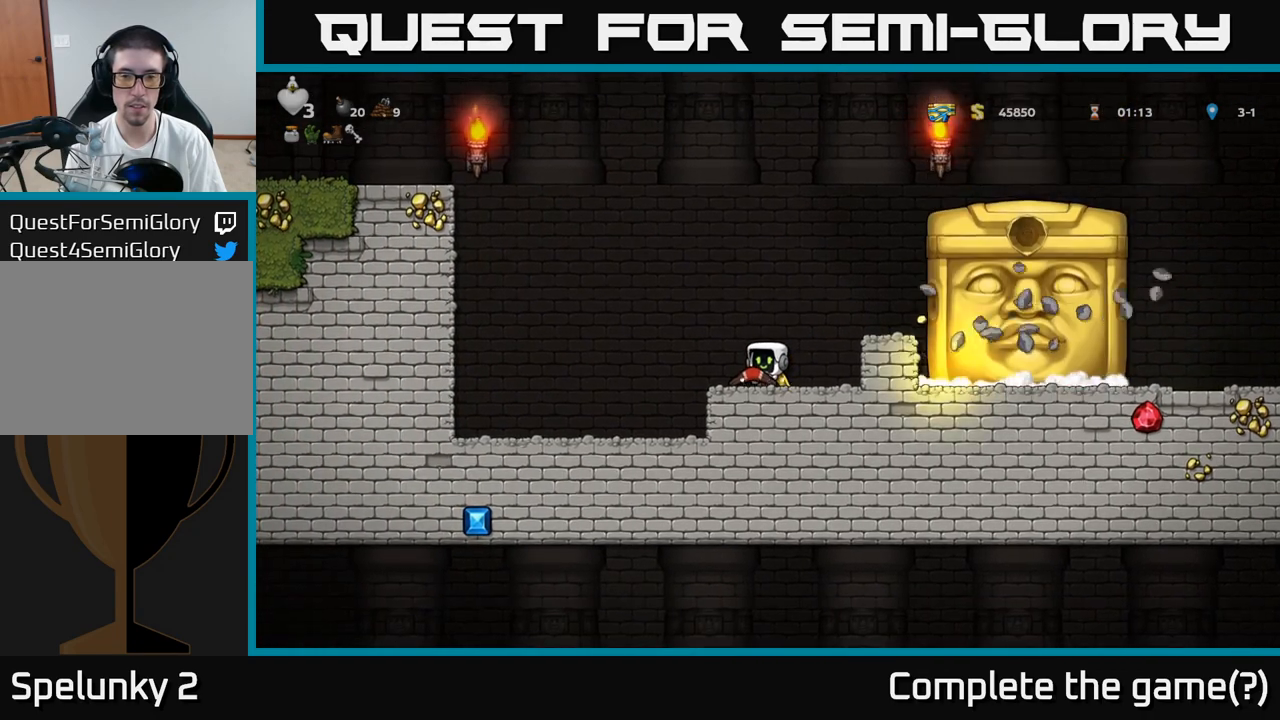
Gameplay with a controller (Xbox layout); each line is a JSON object with the inputs held at the frame after it (dt_ms = milliseconds from this image to that frame). "events" lists button and stick changes between this image and that frame as [ms after this image, input, new state], when the widget could be followed in between. Not read: L3 R3 right_stick.
{"dt_ms": 500, "buttons": [], "left_stick": "center", "events": []}
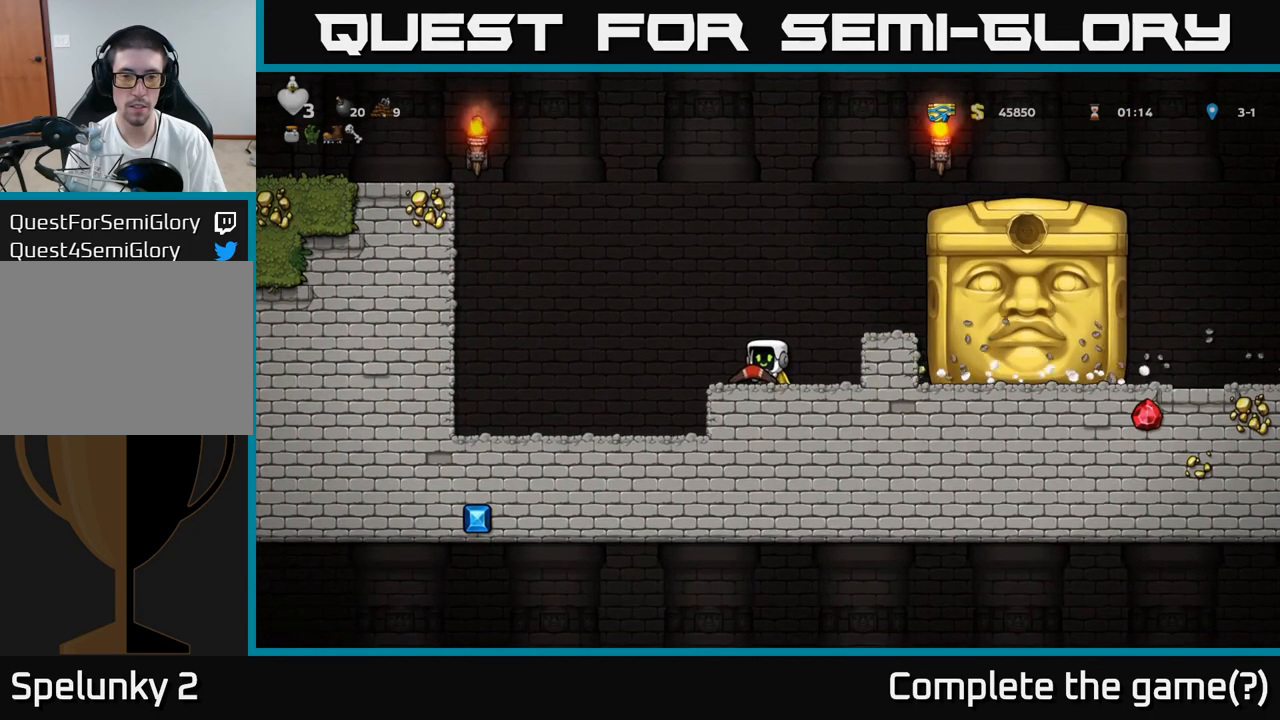
{"dt_ms": 500, "buttons": [], "left_stick": "center", "events": []}
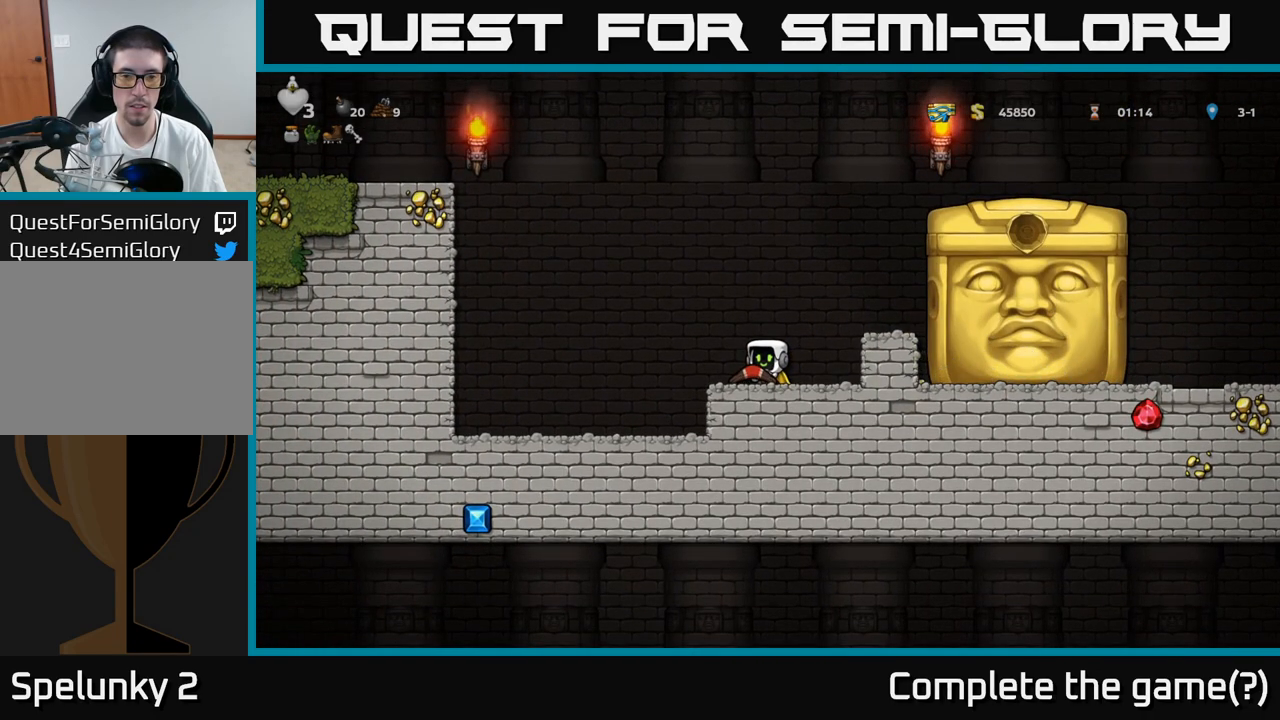
{"dt_ms": 1000, "buttons": [], "left_stick": "left"}
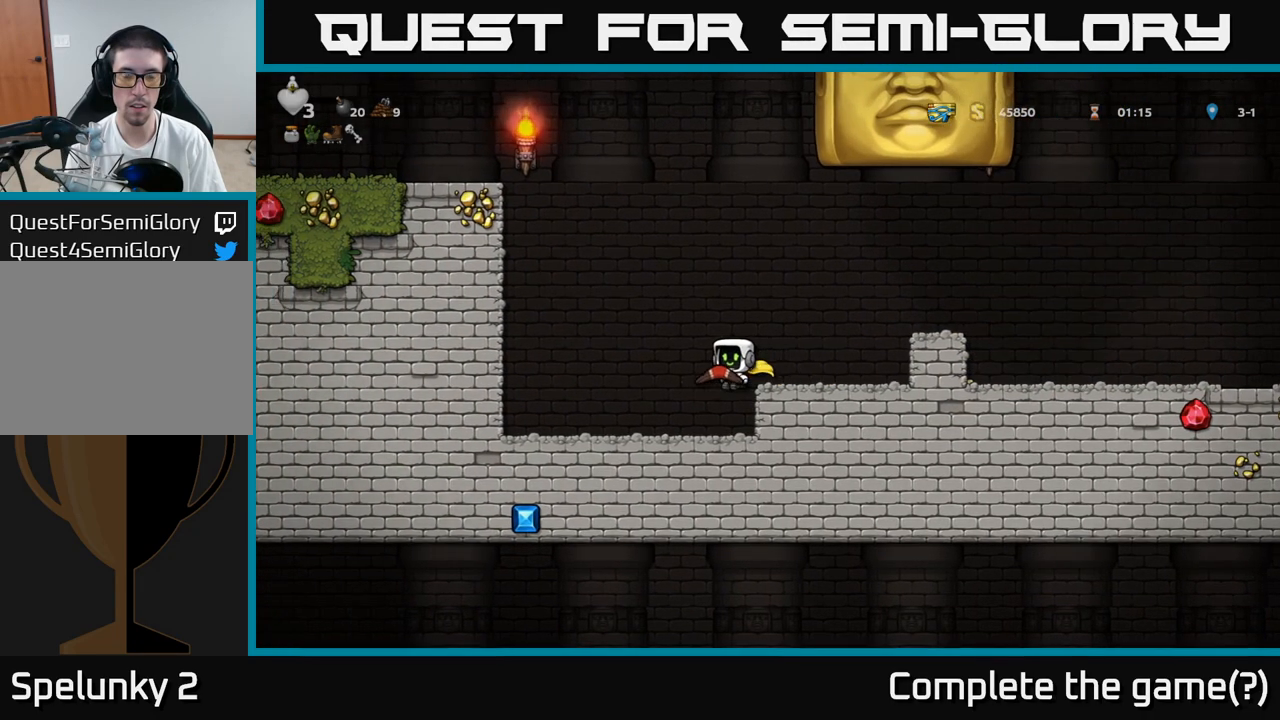
{"dt_ms": 500, "buttons": [], "left_stick": "center", "events": [[117, "left_stick", "center"]]}
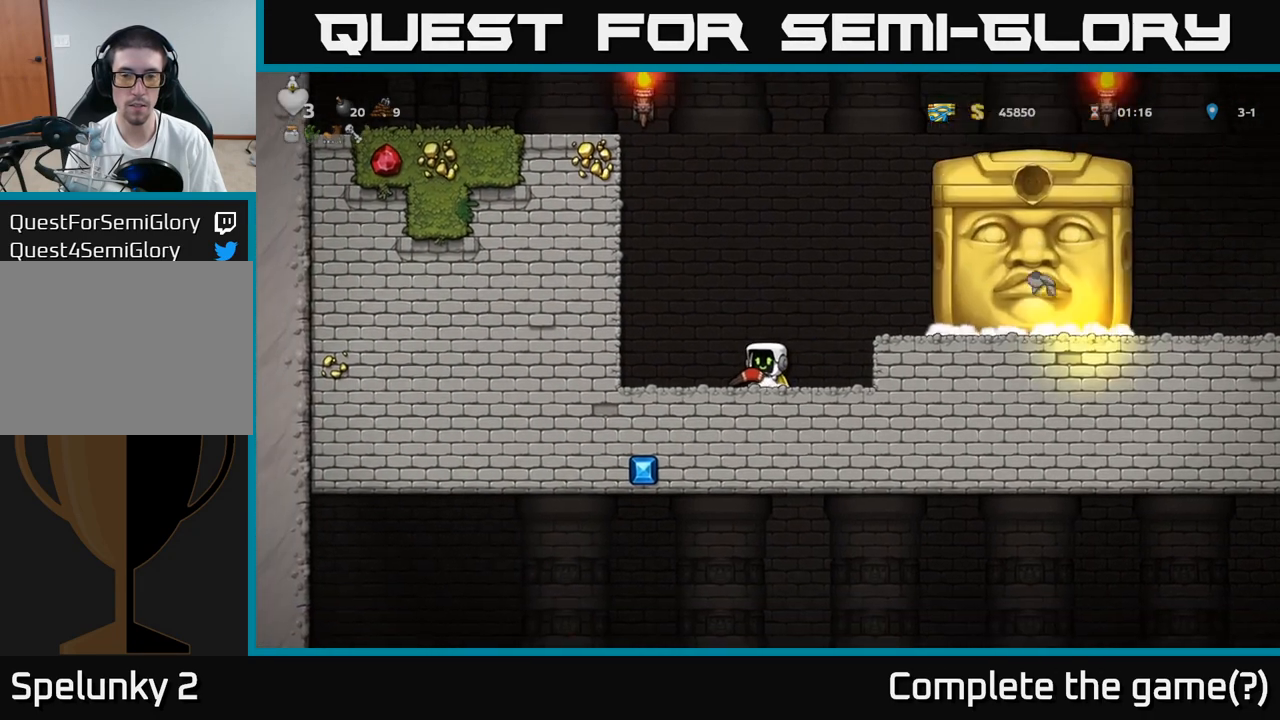
{"dt_ms": 500, "buttons": ["A"], "left_stick": "right", "events": [[367, "A", "down"], [367, "left_stick", "right"]]}
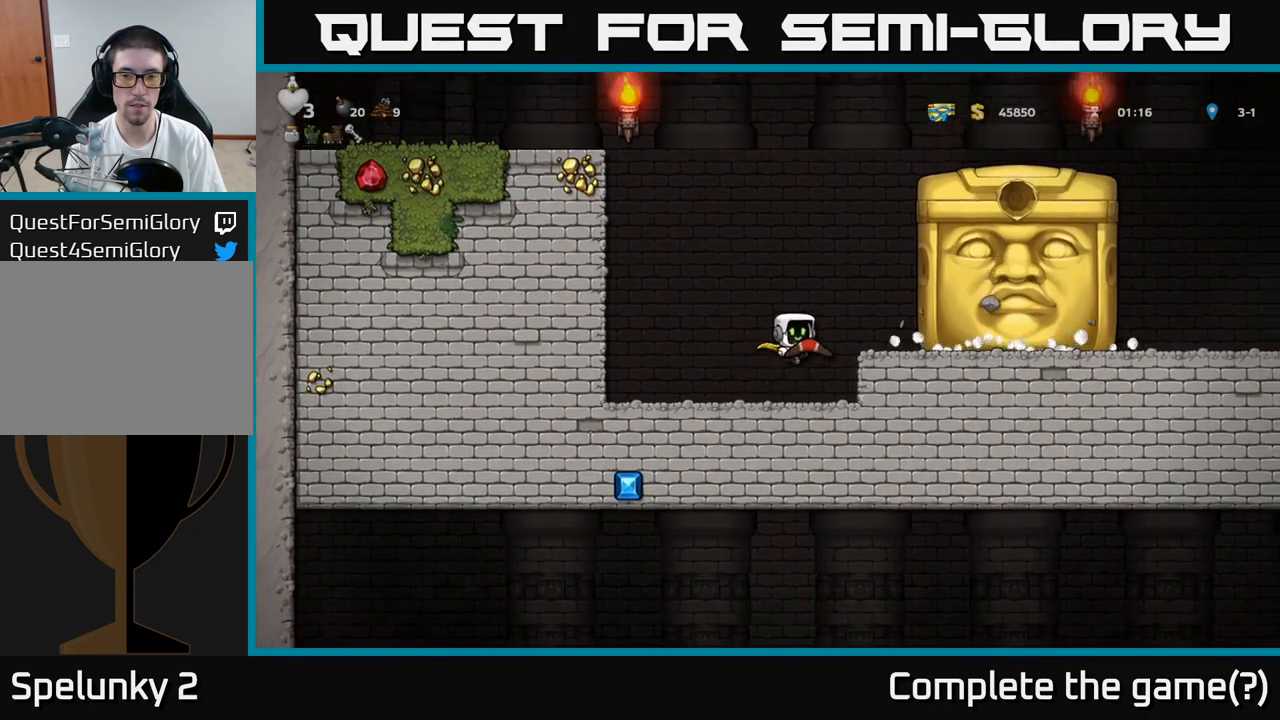
{"dt_ms": 500, "buttons": [], "left_stick": "center", "events": [[50, "A", "up"], [133, "left_stick", "center"], [217, "left_stick", "left"], [283, "left_stick", "center"]]}
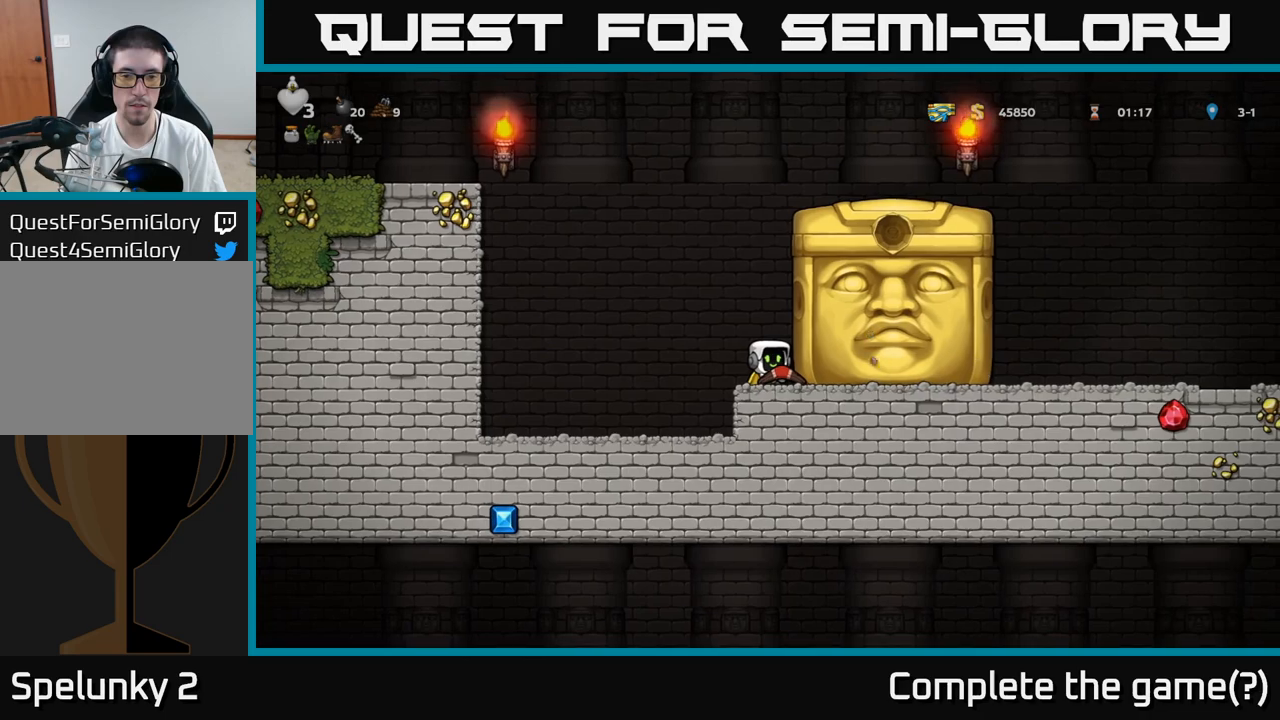
{"dt_ms": 500, "buttons": [], "left_stick": "center", "events": [[67, "left_stick", "left"], [167, "left_stick", "center"]]}
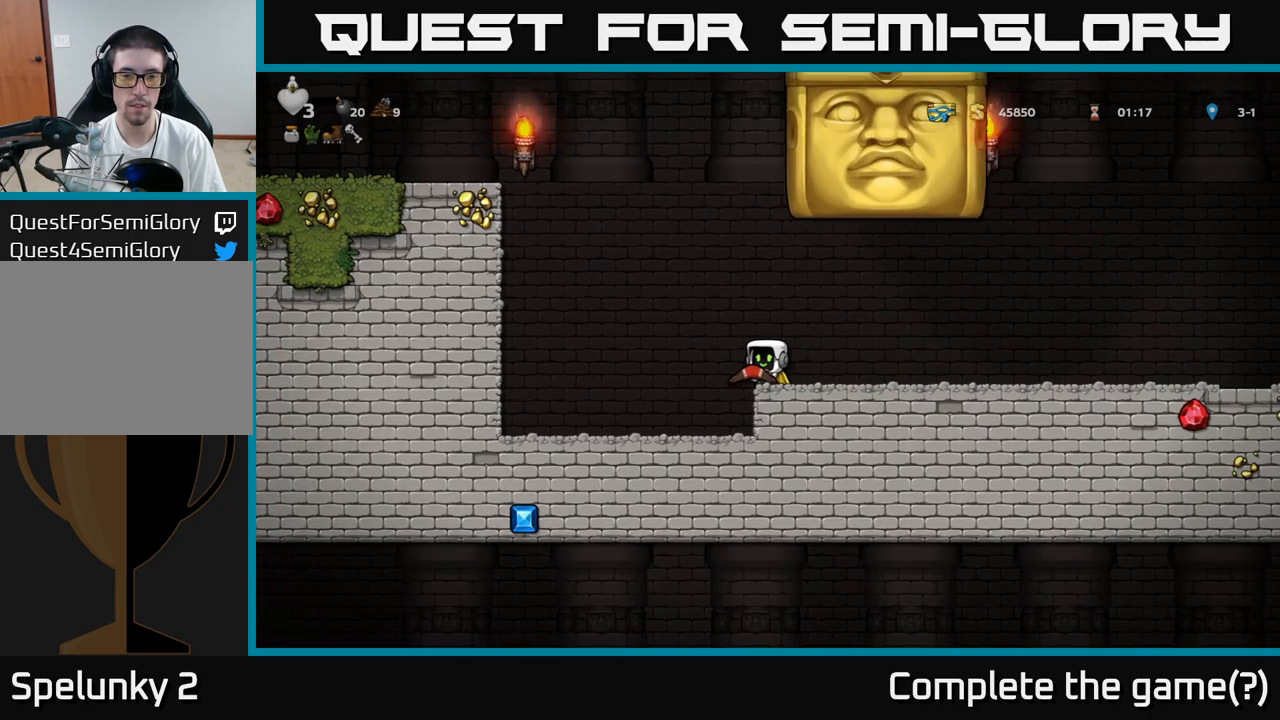
{"dt_ms": 500, "buttons": [], "left_stick": "left", "events": [[183, "left_stick", "left"]]}
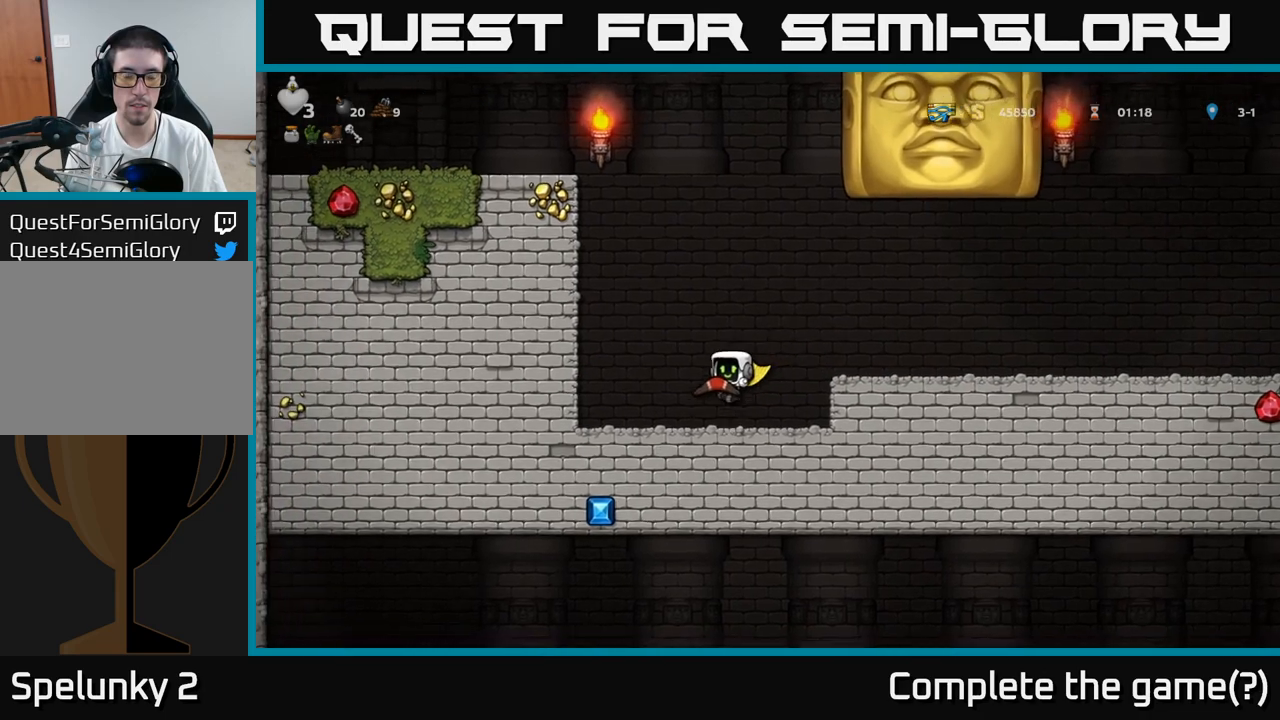
{"dt_ms": 500, "buttons": [], "left_stick": "center", "events": [[133, "left_stick", "center"]]}
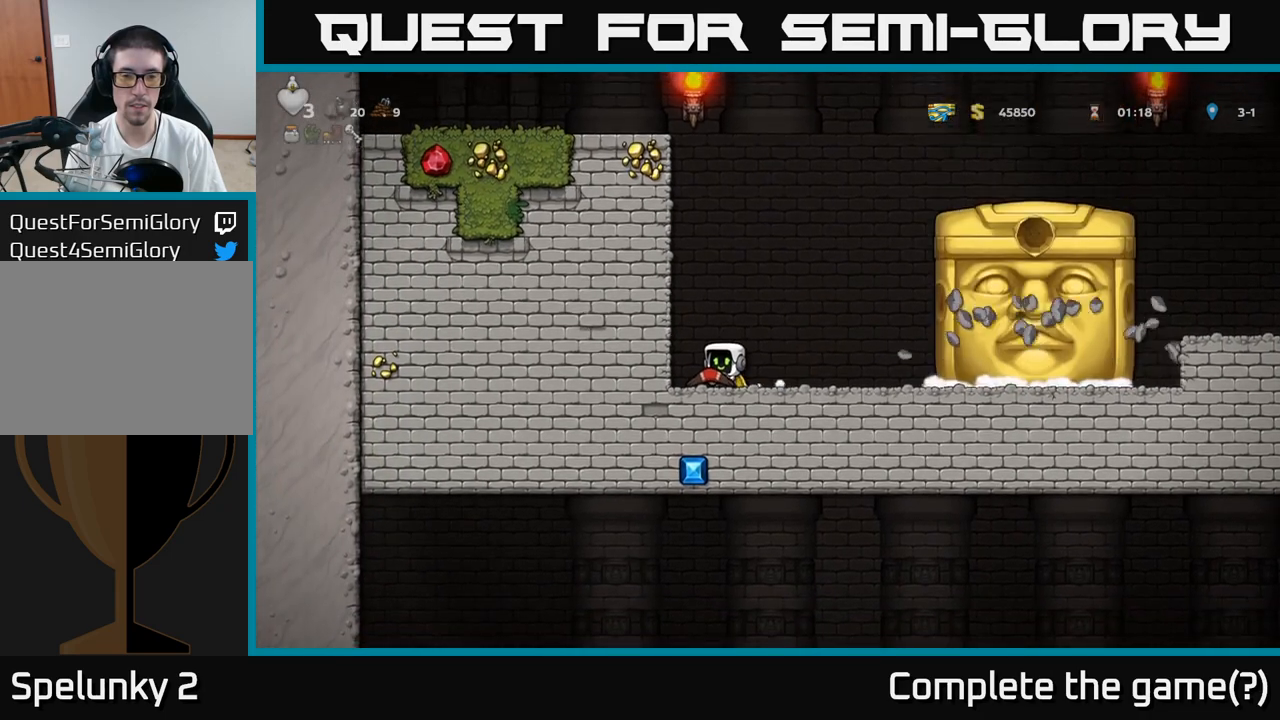
{"dt_ms": 1000, "buttons": [], "left_stick": "center"}
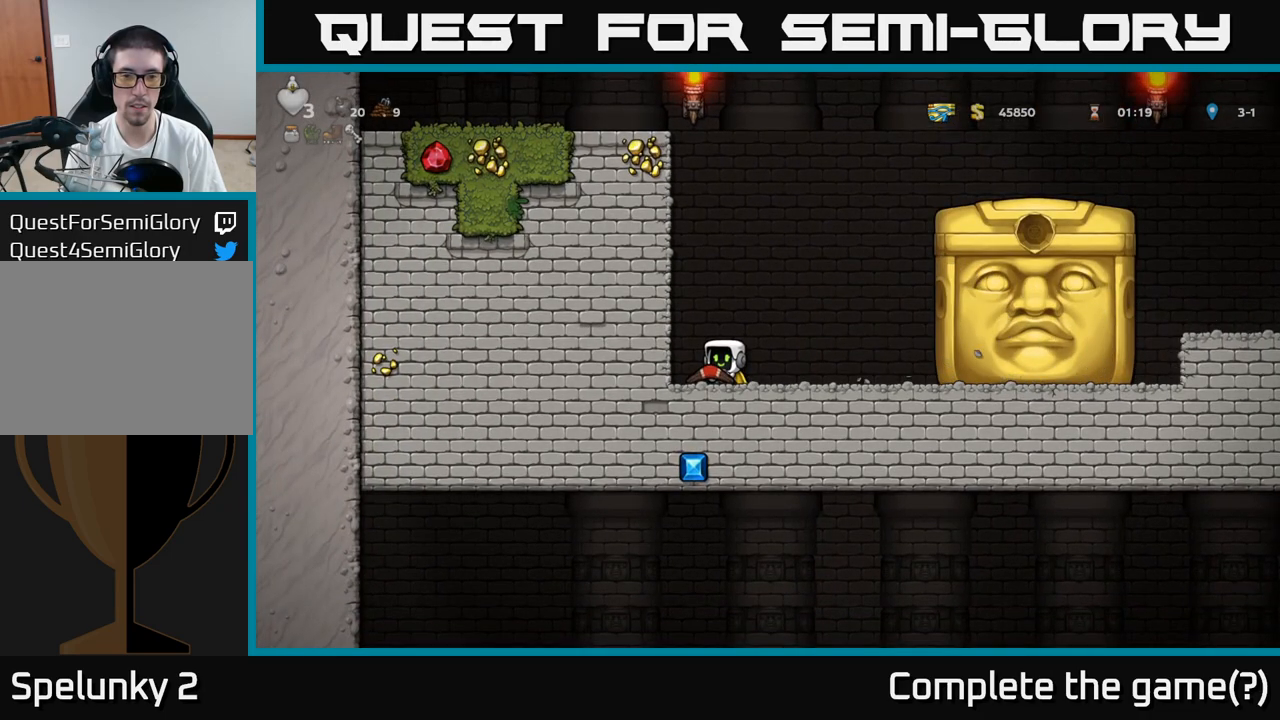
{"dt_ms": 500, "buttons": [], "left_stick": "center", "events": []}
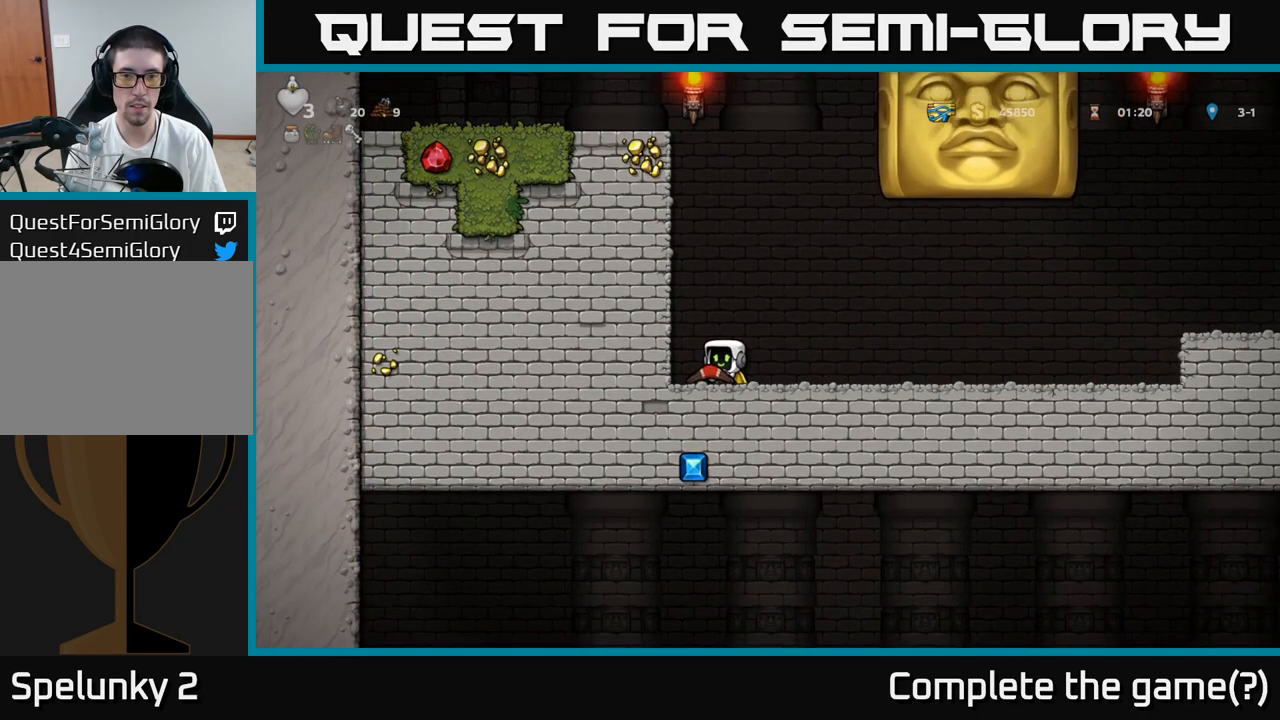
{"dt_ms": 500, "buttons": [], "left_stick": "right", "events": [[200, "left_stick", "right"]]}
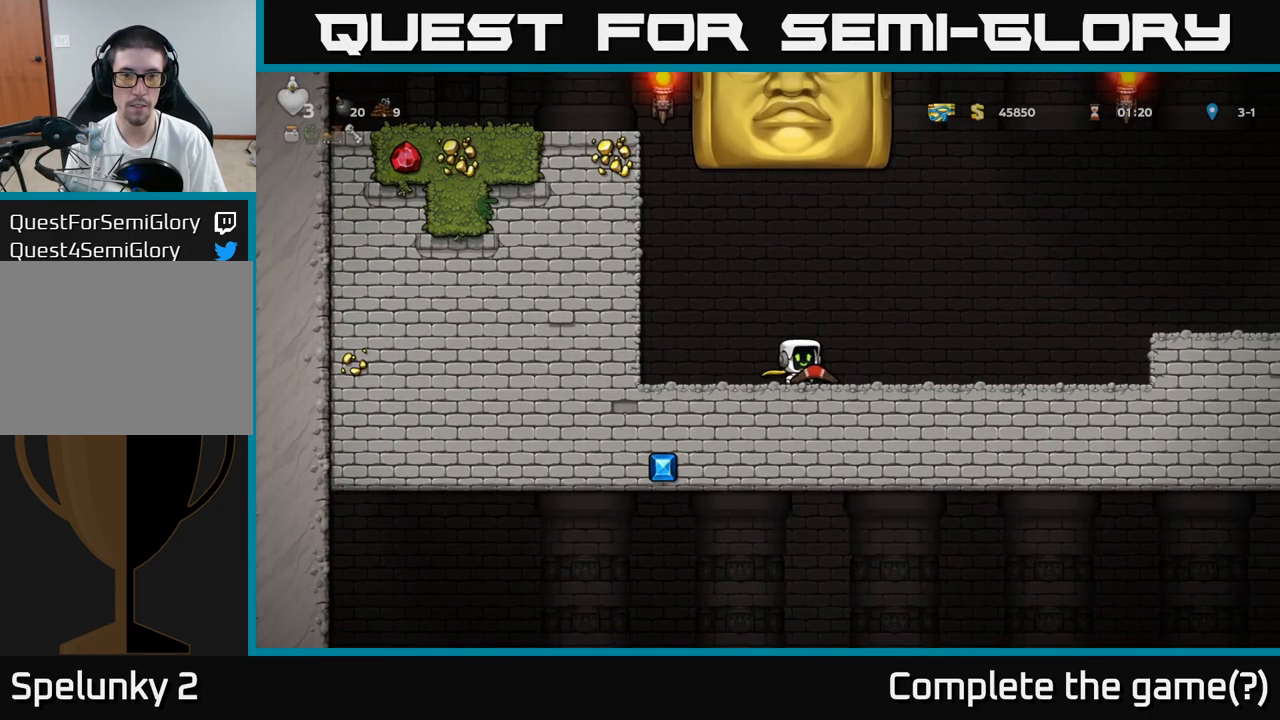
{"dt_ms": 500, "buttons": [], "left_stick": "center", "events": [[483, "left_stick", "center"]]}
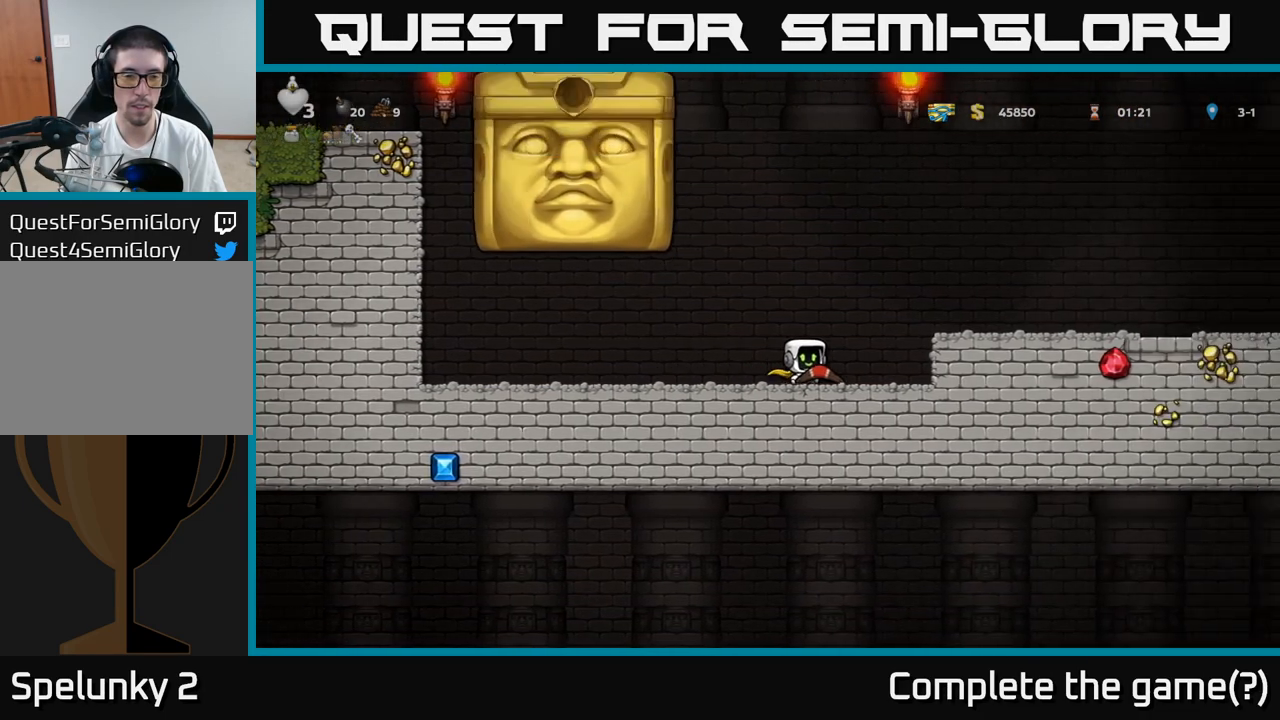
{"dt_ms": 500, "buttons": [], "left_stick": "left"}
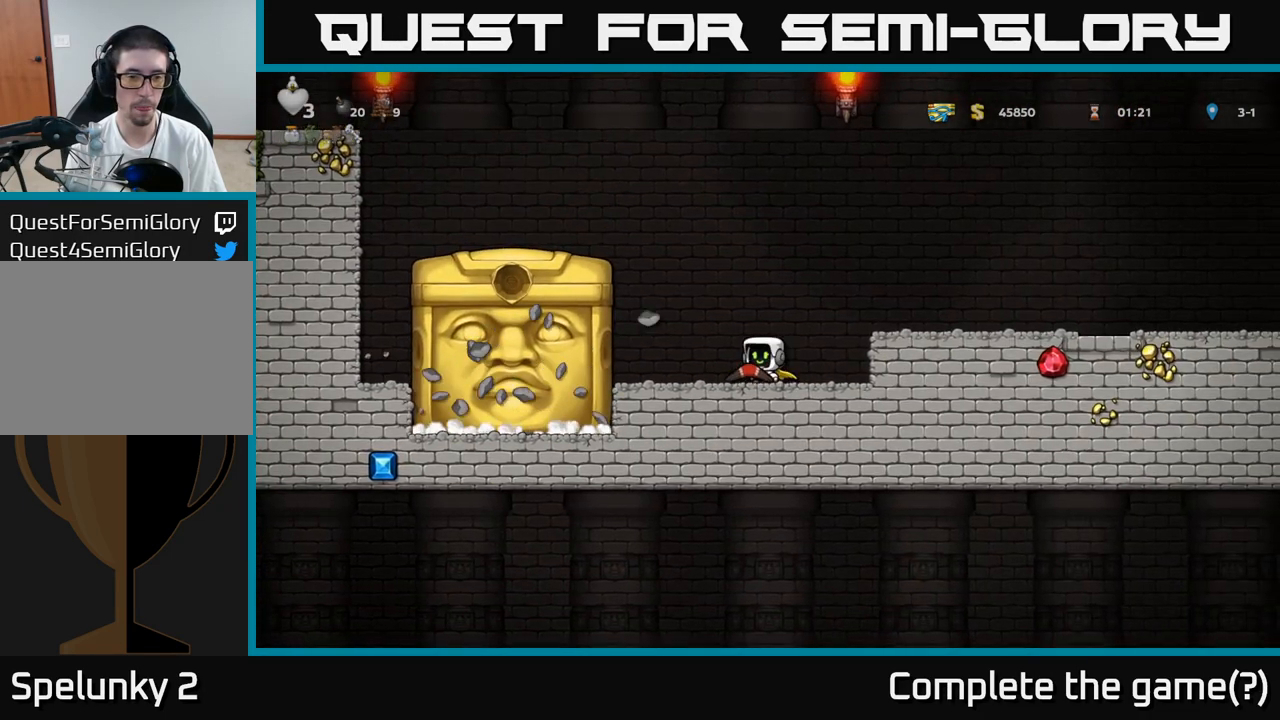
{"dt_ms": 500, "buttons": [], "left_stick": "center", "events": [[167, "left_stick", "center"]]}
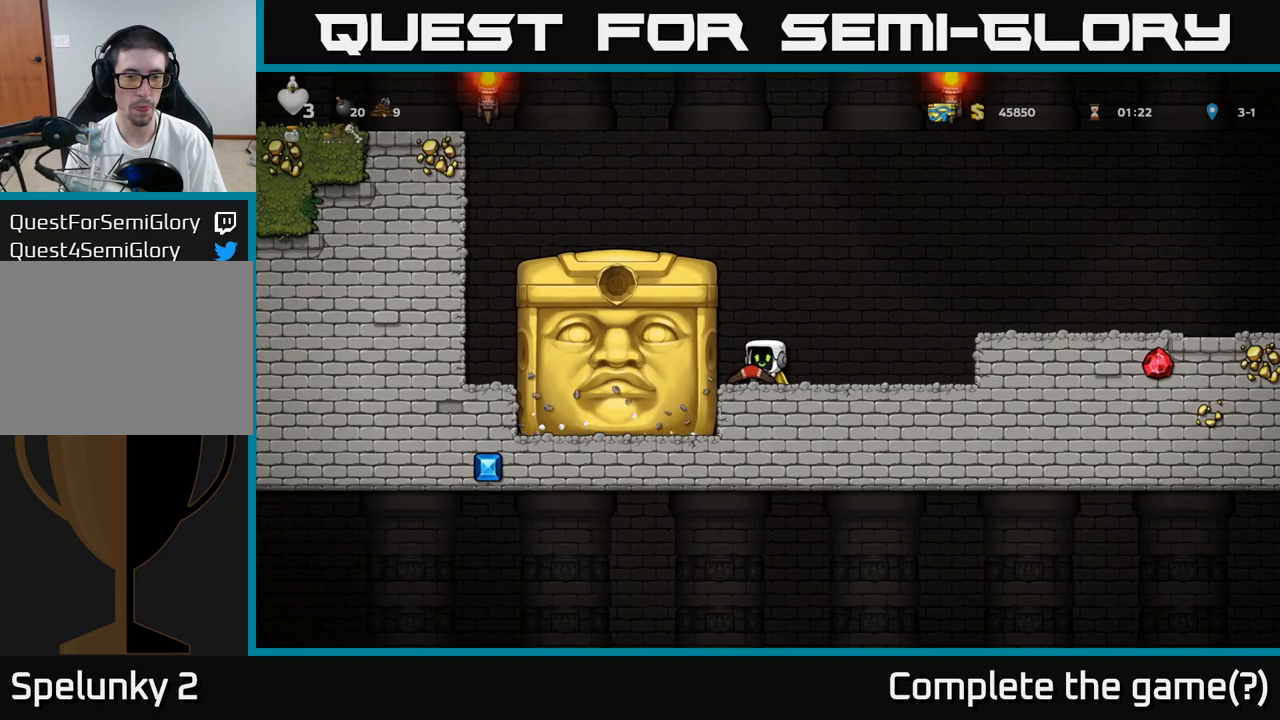
{"dt_ms": 500, "buttons": [], "left_stick": "center", "events": []}
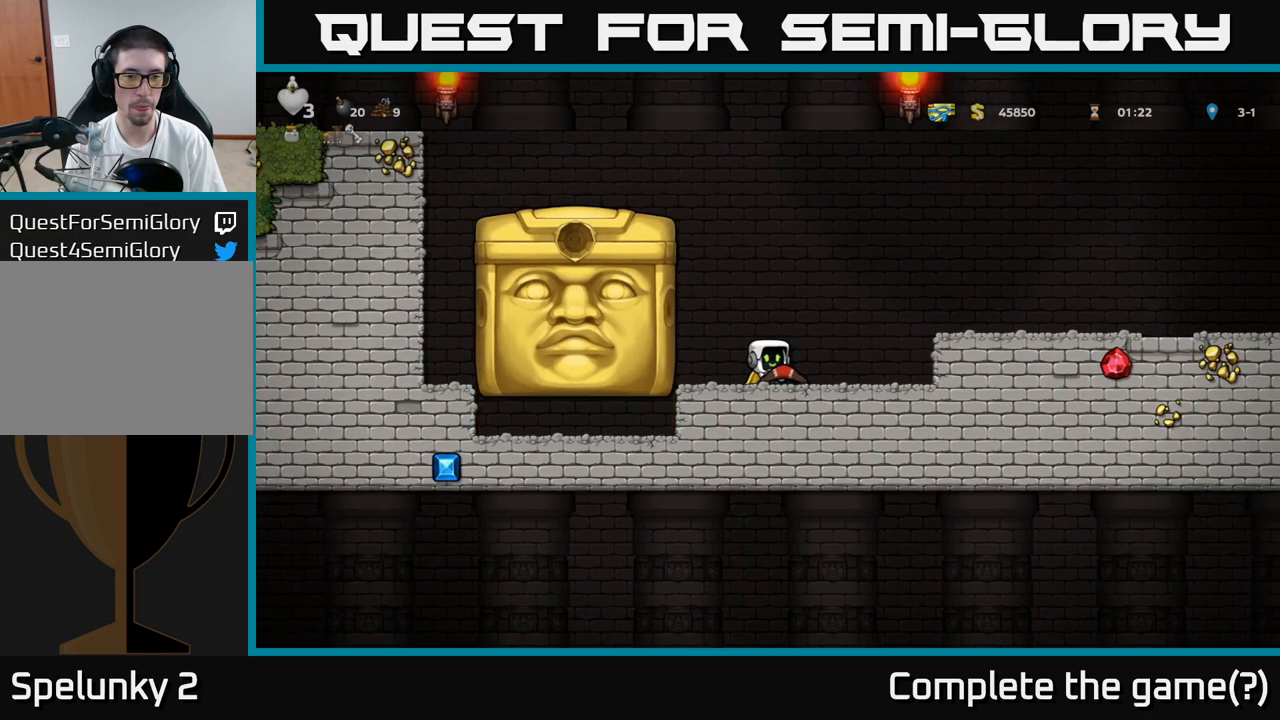
{"dt_ms": 1000, "buttons": [], "left_stick": "center"}
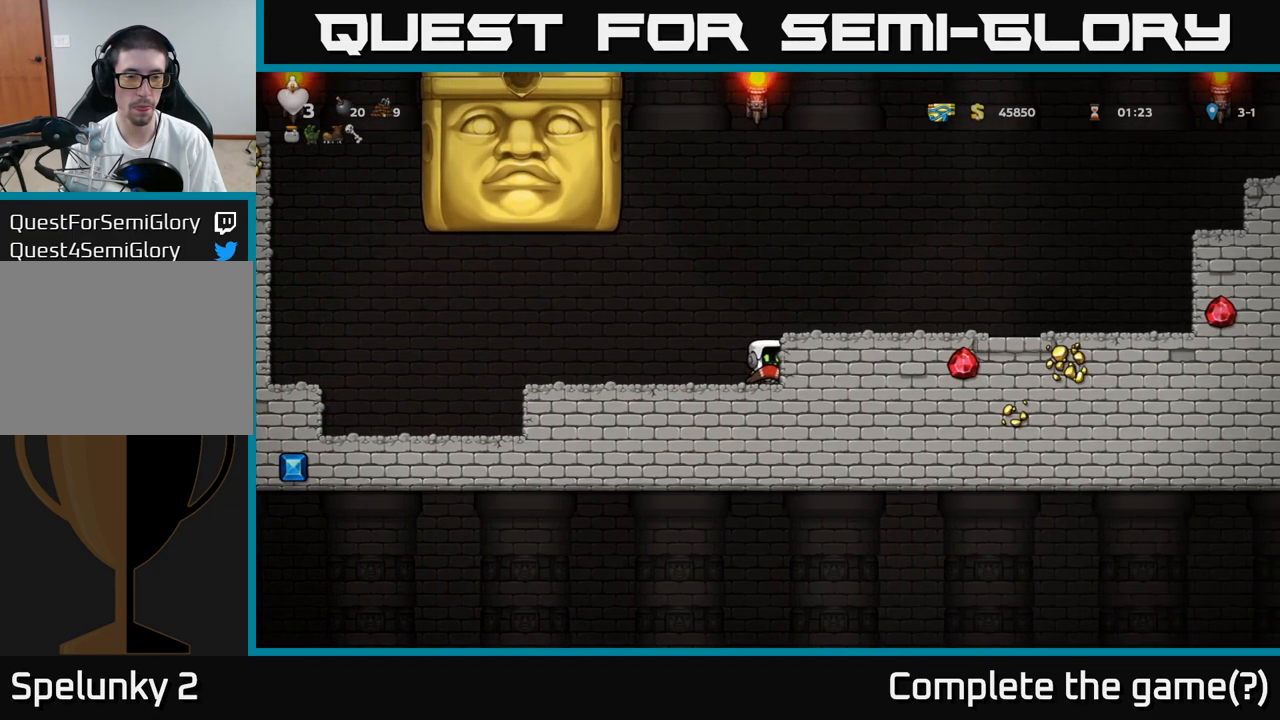
{"dt_ms": 500, "buttons": [], "left_stick": "left", "events": [[383, "left_stick", "left"]]}
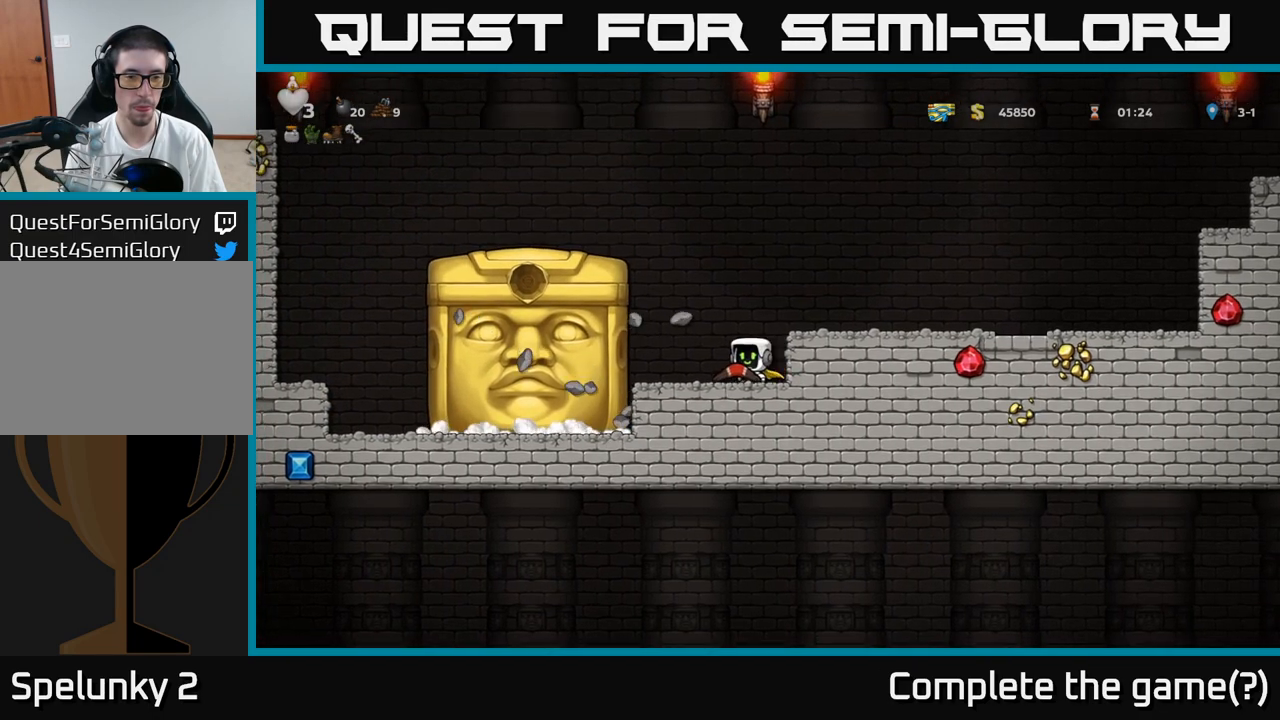
{"dt_ms": 500, "buttons": [], "left_stick": "center", "events": [[50, "left_stick", "center"], [383, "left_stick", "left"], [500, "left_stick", "center"]]}
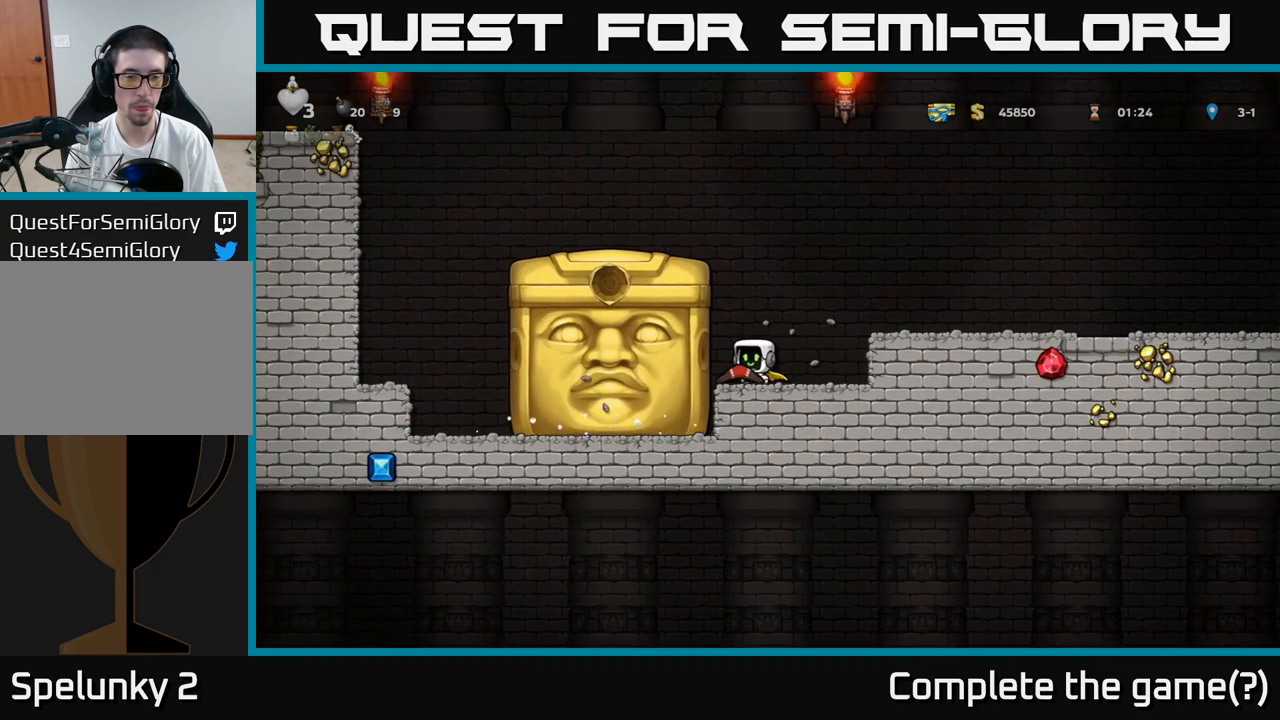
{"dt_ms": 500, "buttons": [], "left_stick": "left", "events": [[333, "left_stick", "left"]]}
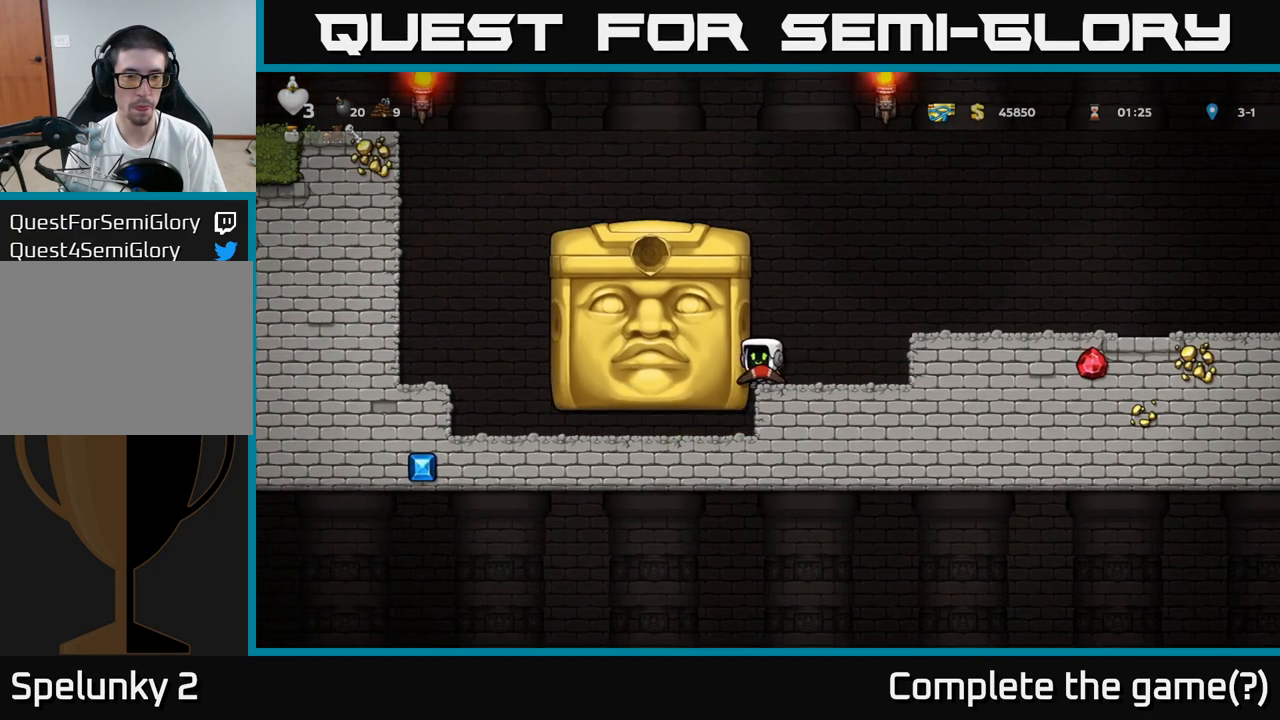
{"dt_ms": 500, "buttons": [], "left_stick": "left", "events": []}
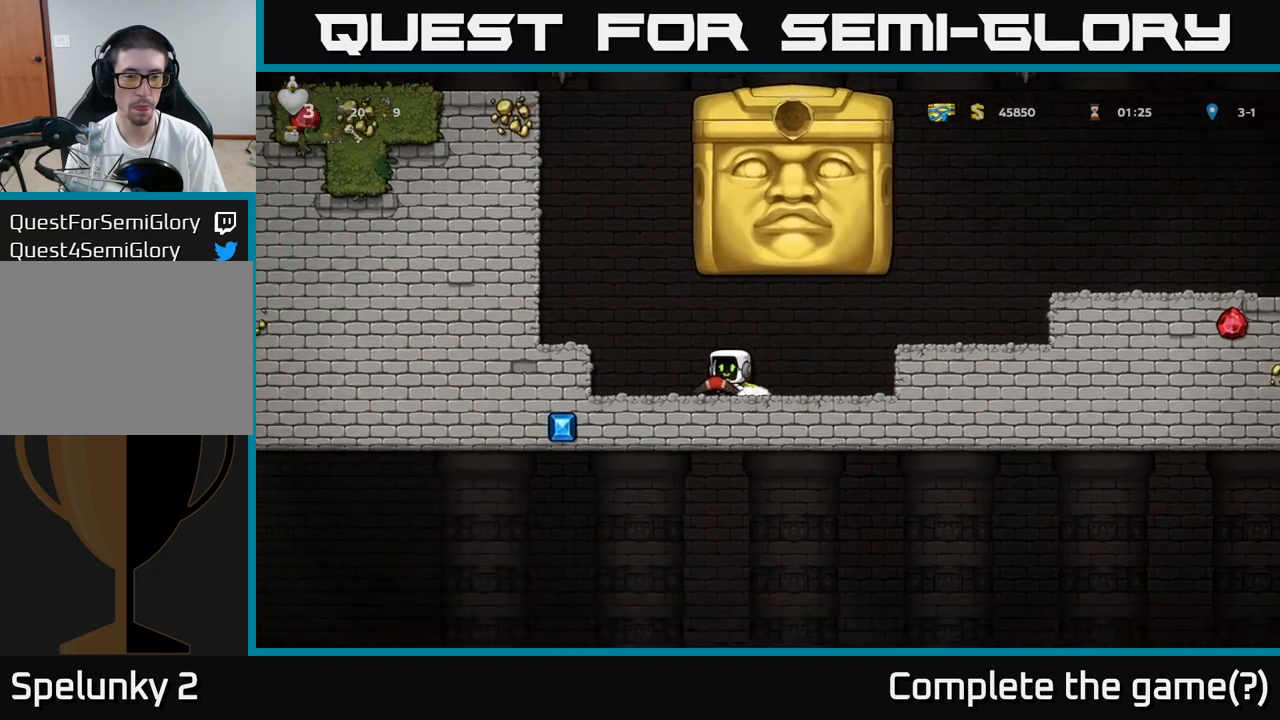
{"dt_ms": 500, "buttons": [], "left_stick": "left", "events": [[233, "A", "down"], [400, "A", "up"]]}
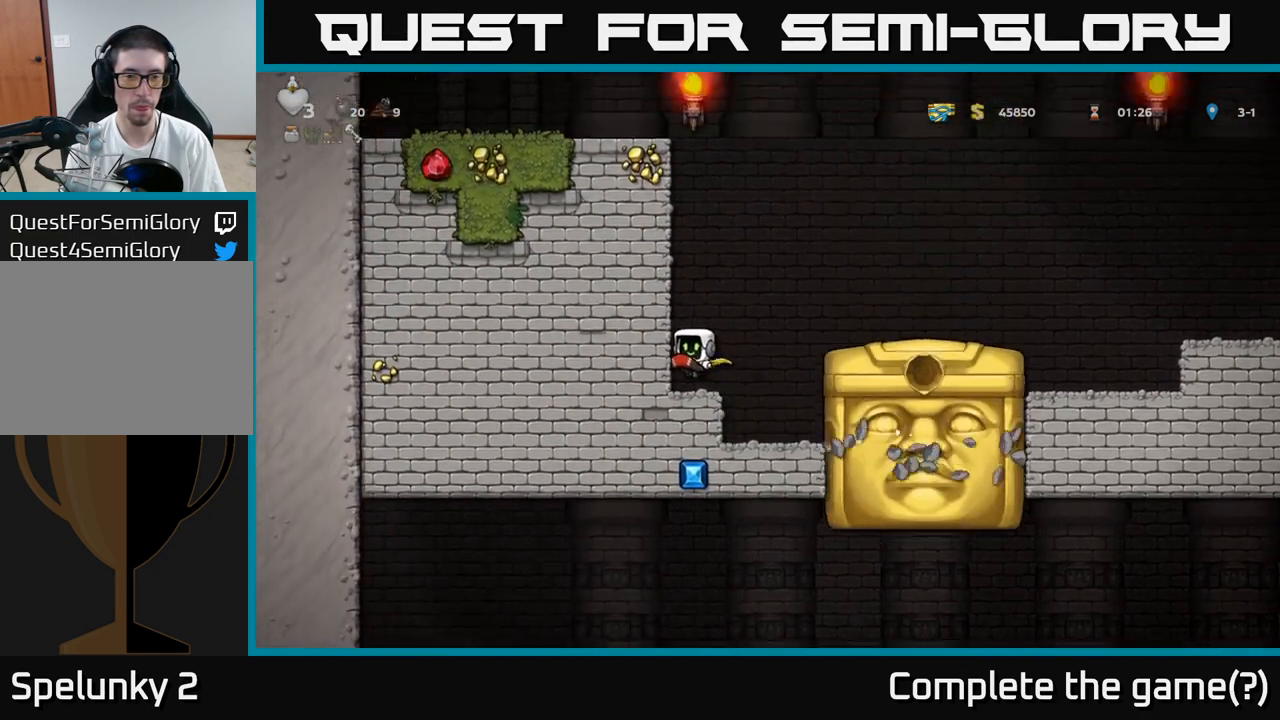
{"dt_ms": 1000, "buttons": ["A"], "left_stick": "center"}
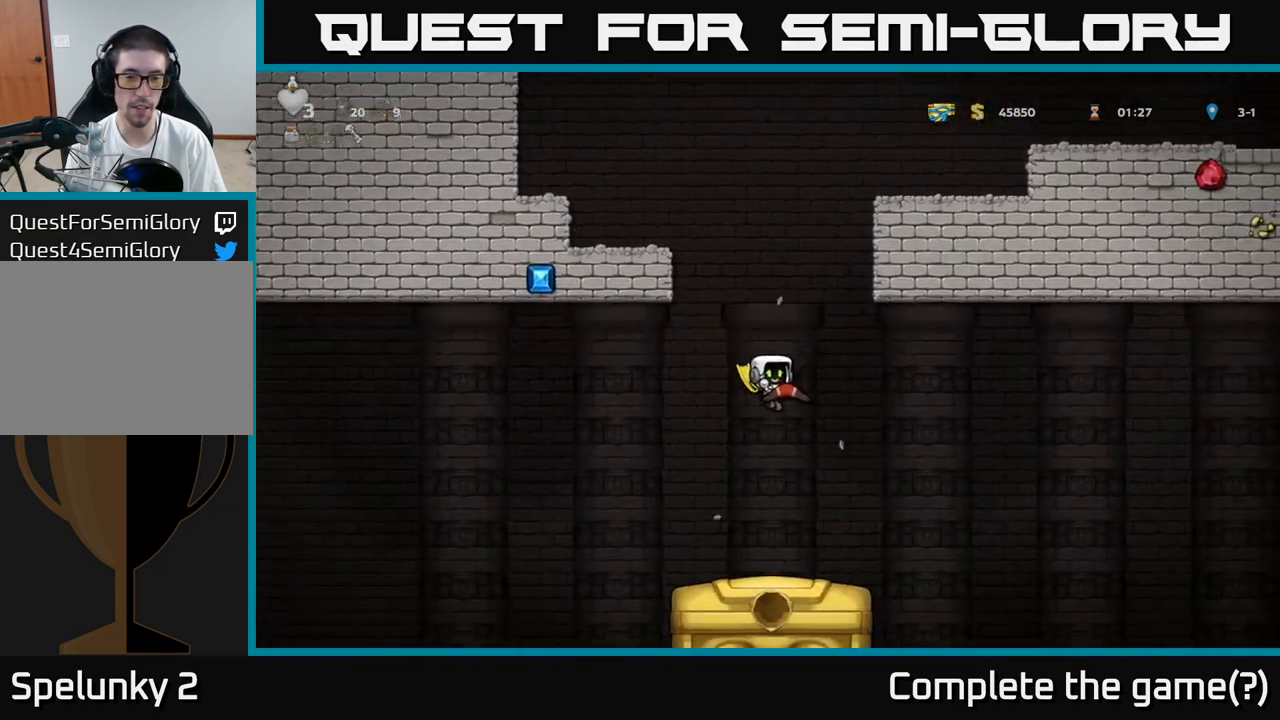
{"dt_ms": 500, "buttons": [], "left_stick": "center", "events": [[467, "A", "up"]]}
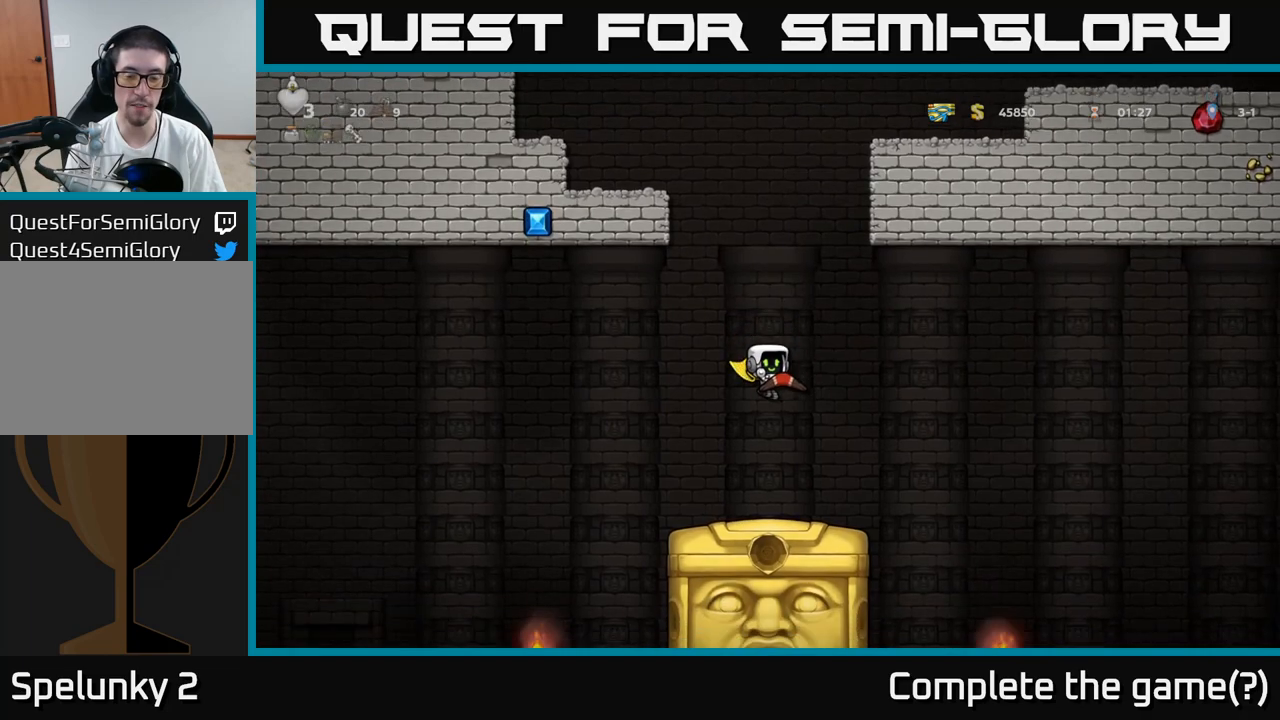
{"dt_ms": 500, "buttons": [], "left_stick": "center", "events": []}
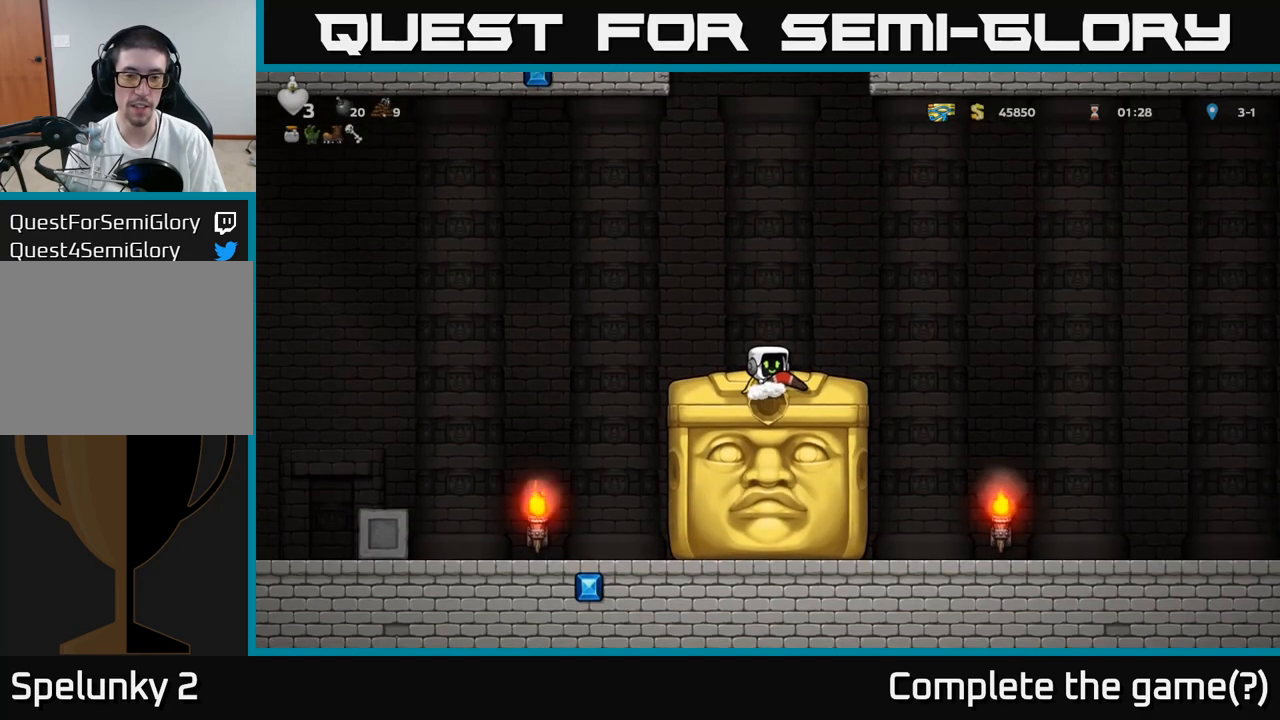
{"dt_ms": 500, "buttons": [], "left_stick": "center", "events": []}
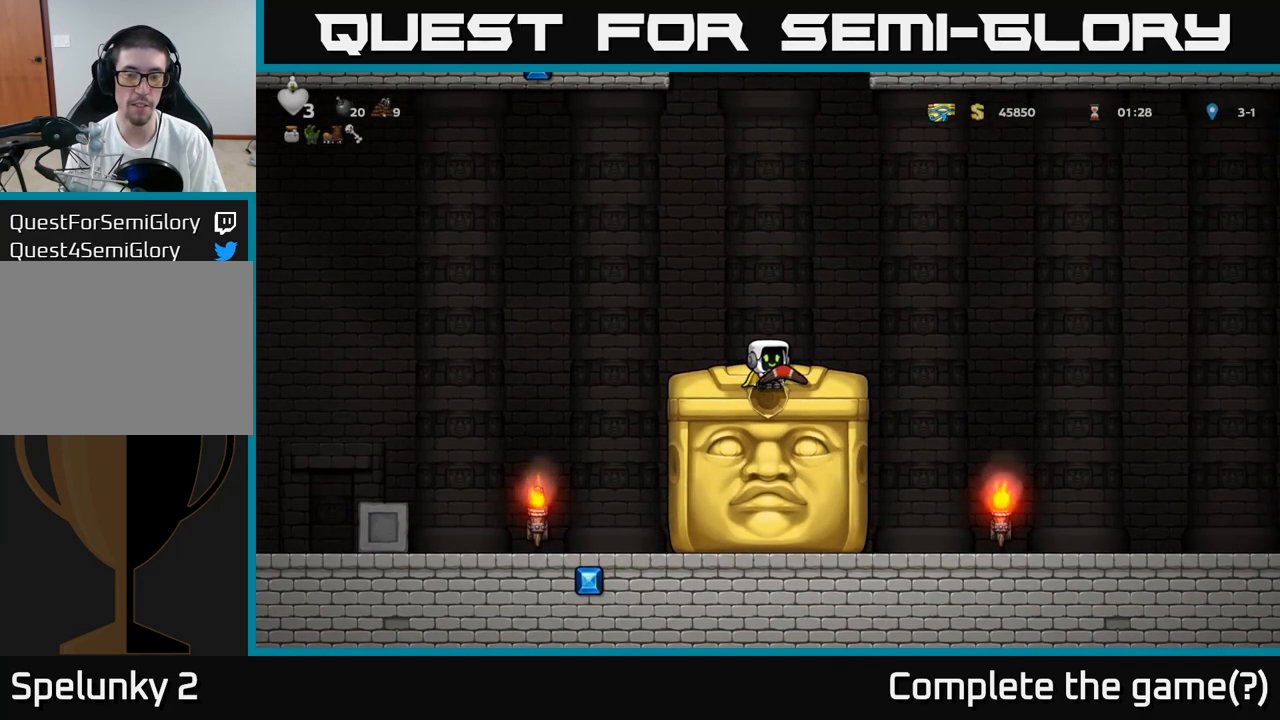
{"dt_ms": 500, "buttons": [], "left_stick": "center", "events": []}
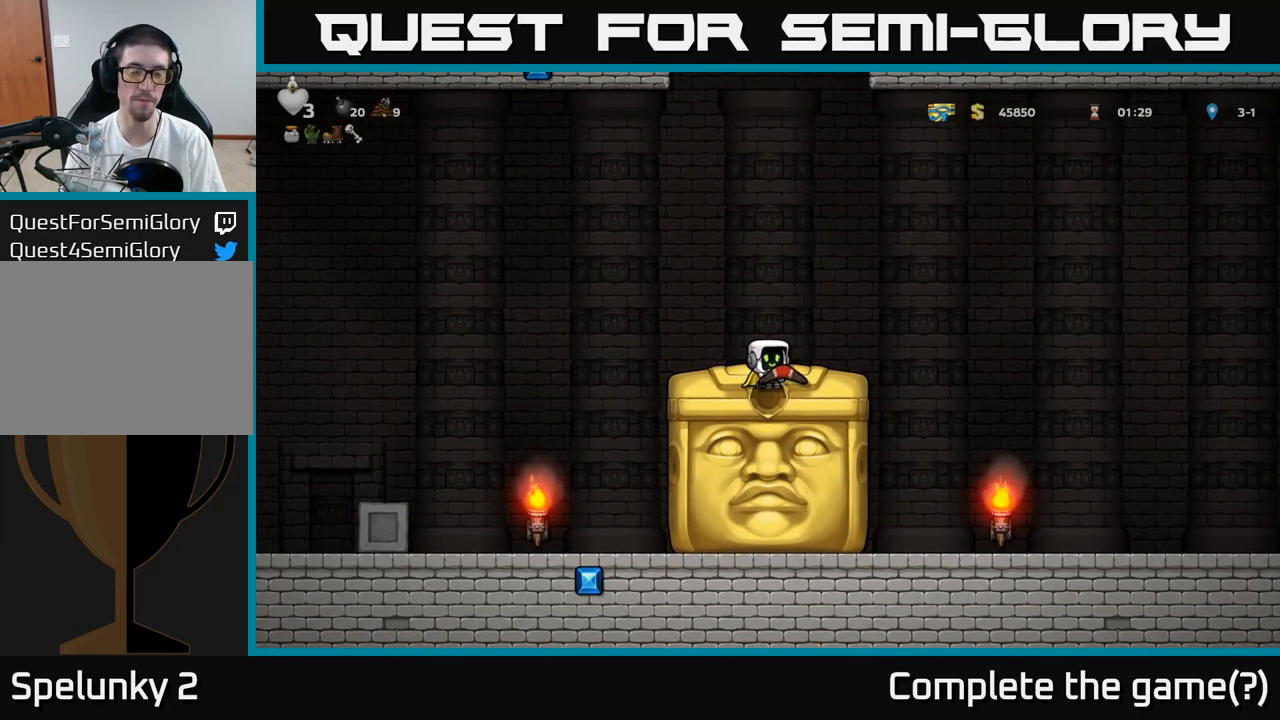
{"dt_ms": 500, "buttons": [], "left_stick": "center", "events": []}
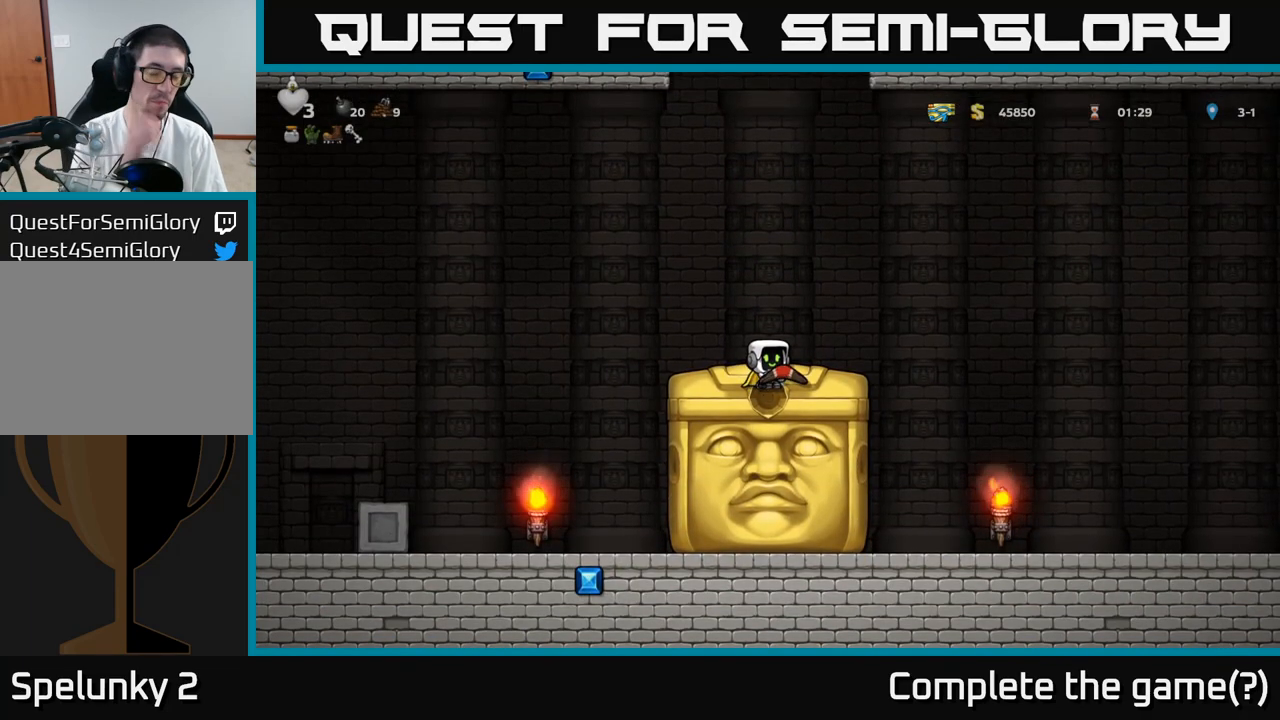
{"dt_ms": 500, "buttons": [], "left_stick": "center", "events": []}
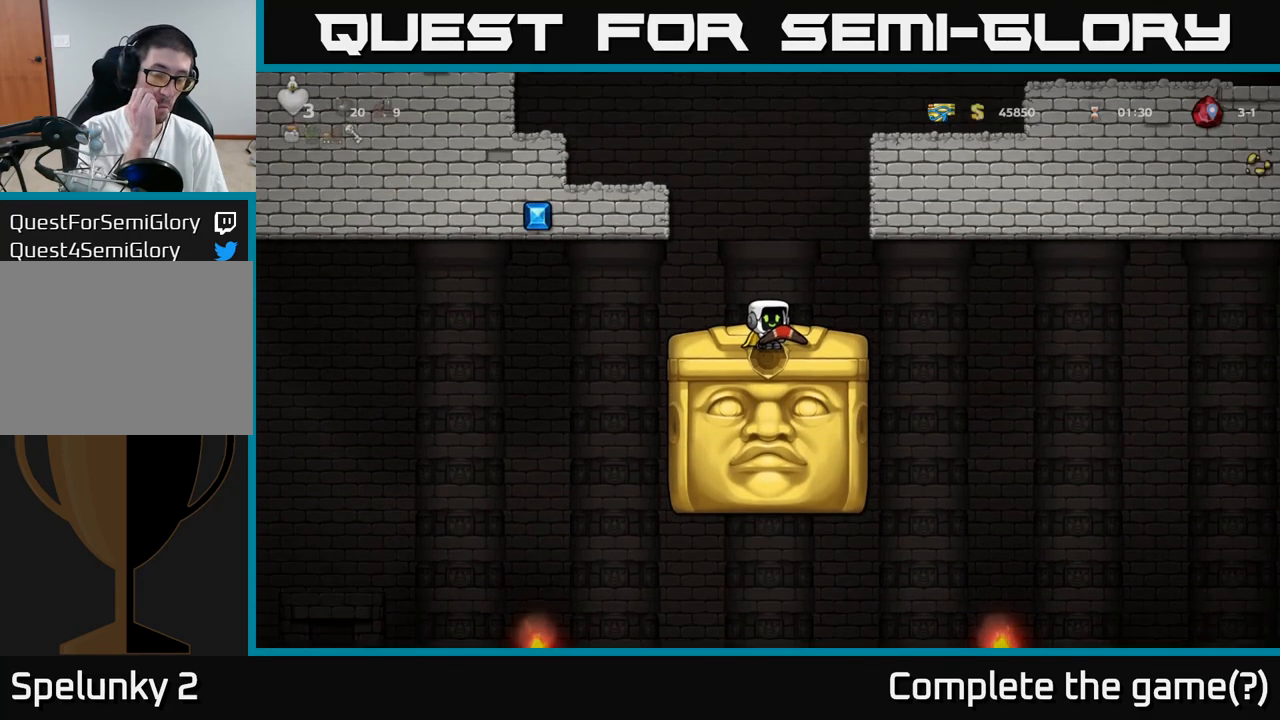
{"dt_ms": 1000, "buttons": [], "left_stick": "center"}